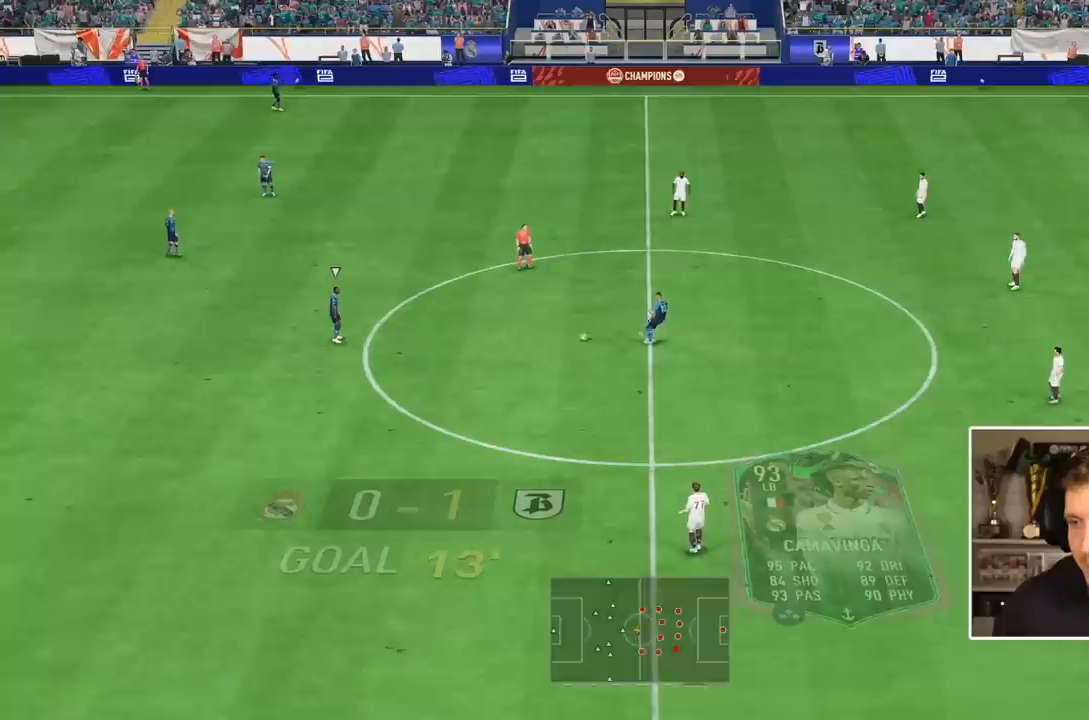
Gameplay with a controller (PlayStation layout); each line is a JSON object with the inputs held at the frame after it. "events" lists button and stick changes between this image and that frame as [ms after this image, input, new state], when the widget could be followed in between. Not read: L3 R3.
{"buttons": ["L1"], "events": [[483, "L1", "down"]]}
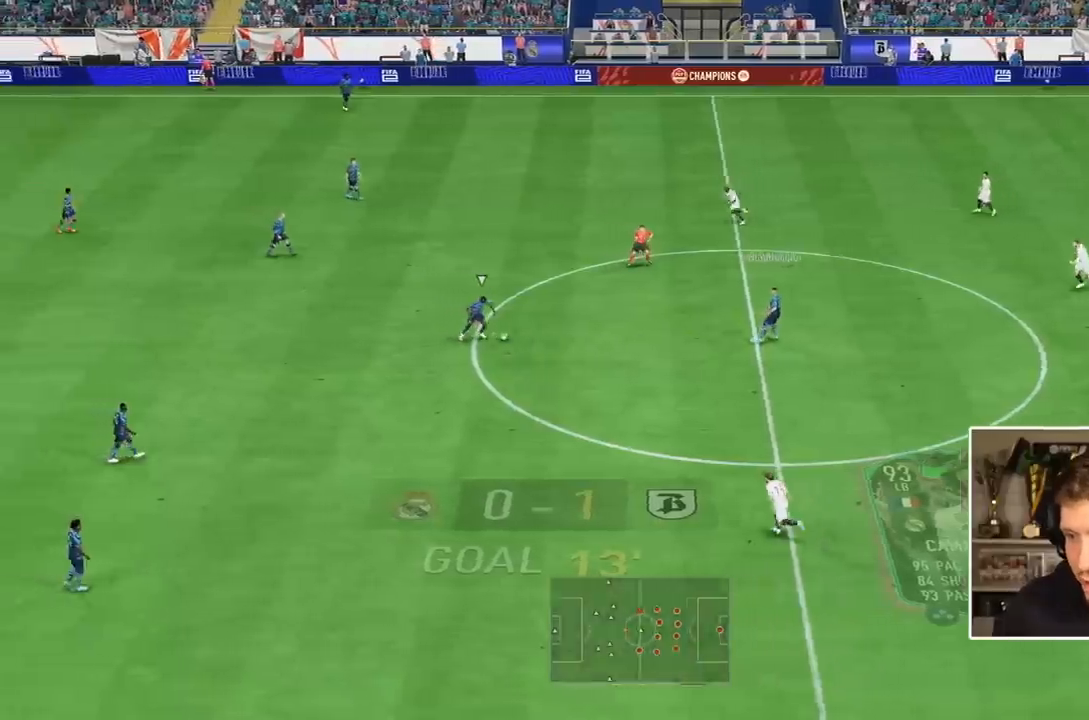
{"buttons": [], "events": [[83, "L1", "up"]]}
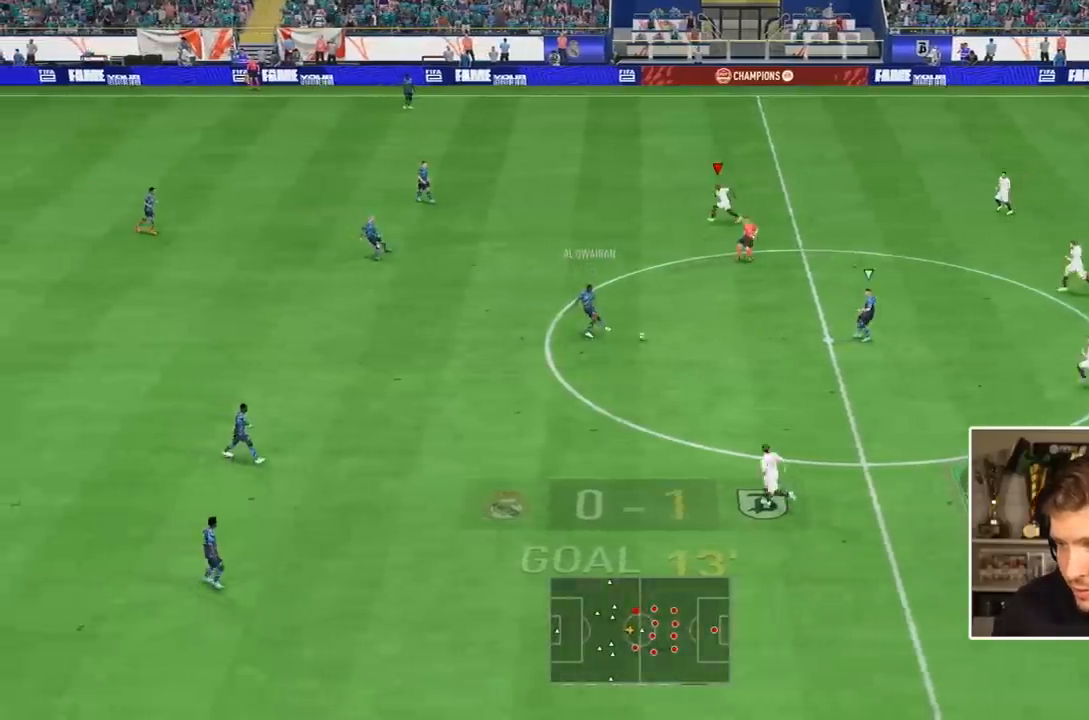
{"buttons": ["L2"], "events": [[83, "L1", "down"], [267, "L1", "up"], [350, "L2", "down"]]}
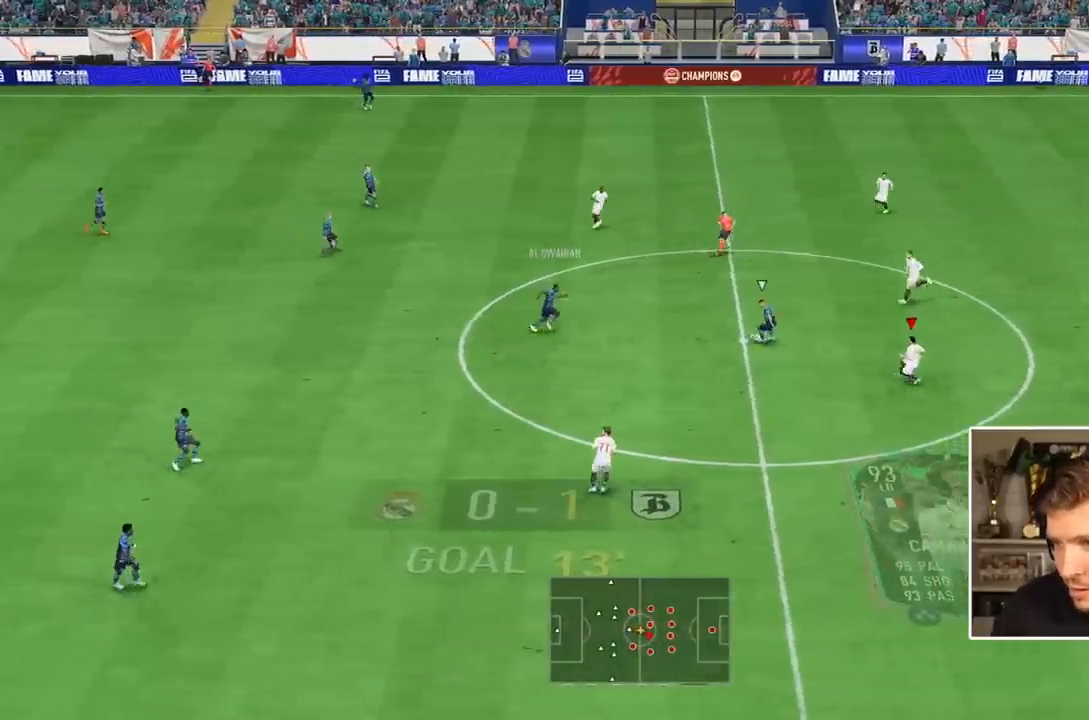
{"buttons": ["L2"], "events": []}
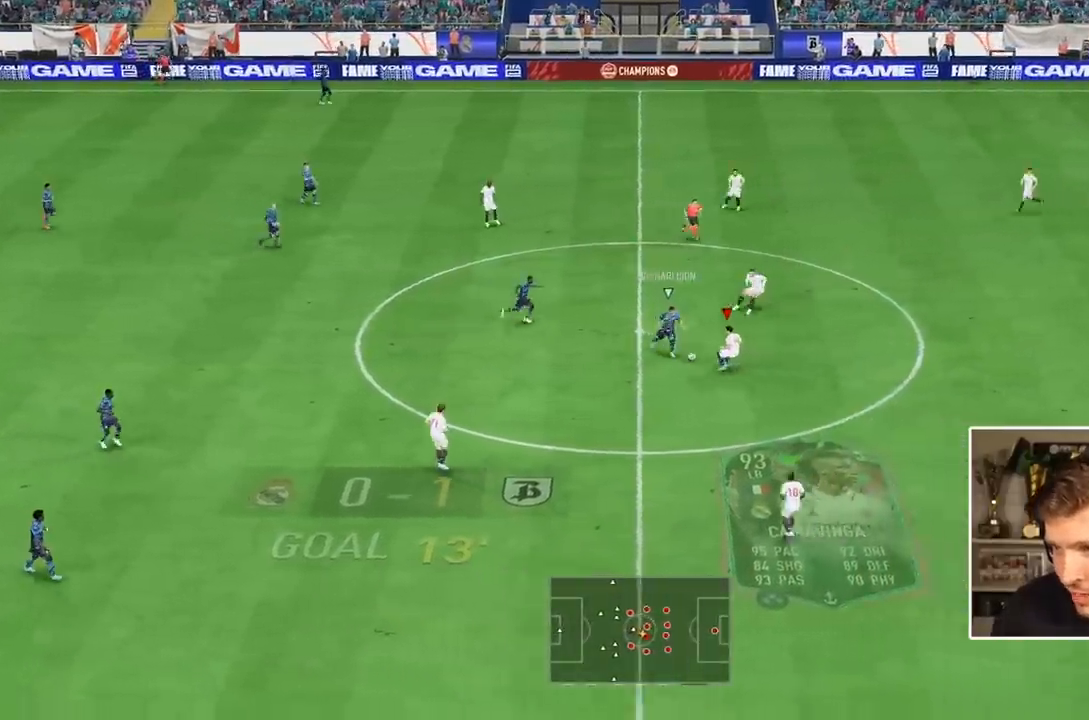
{"buttons": ["L2"], "events": []}
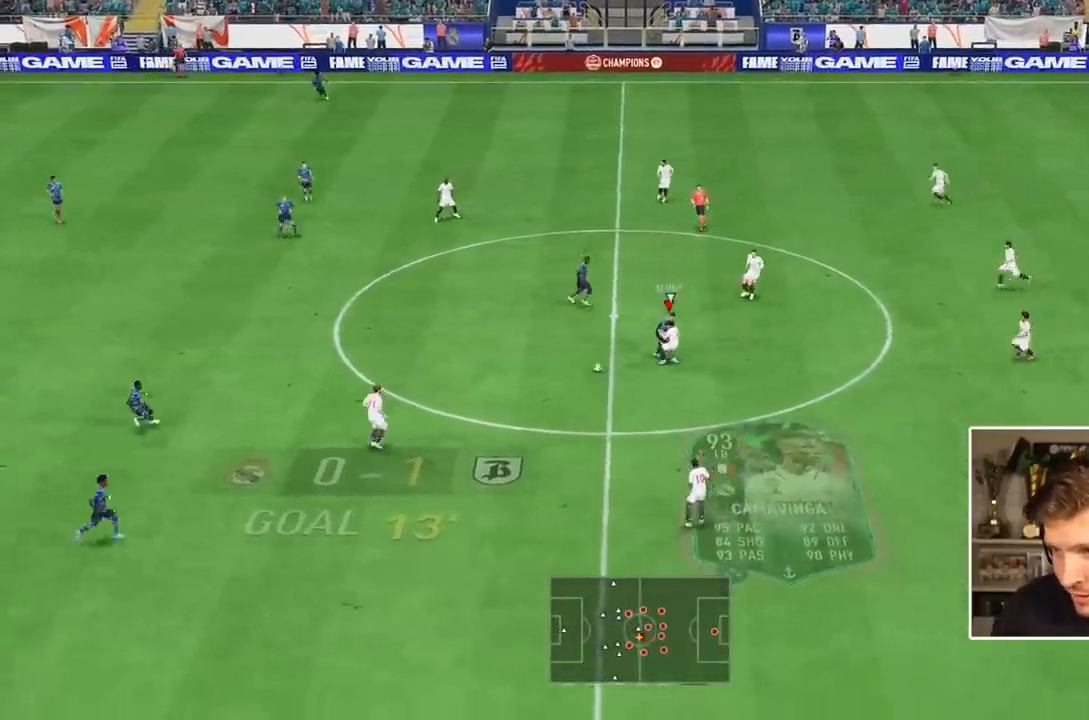
{"buttons": [], "events": [[83, "L2", "up"], [217, "L1", "down"], [317, "L1", "up"]]}
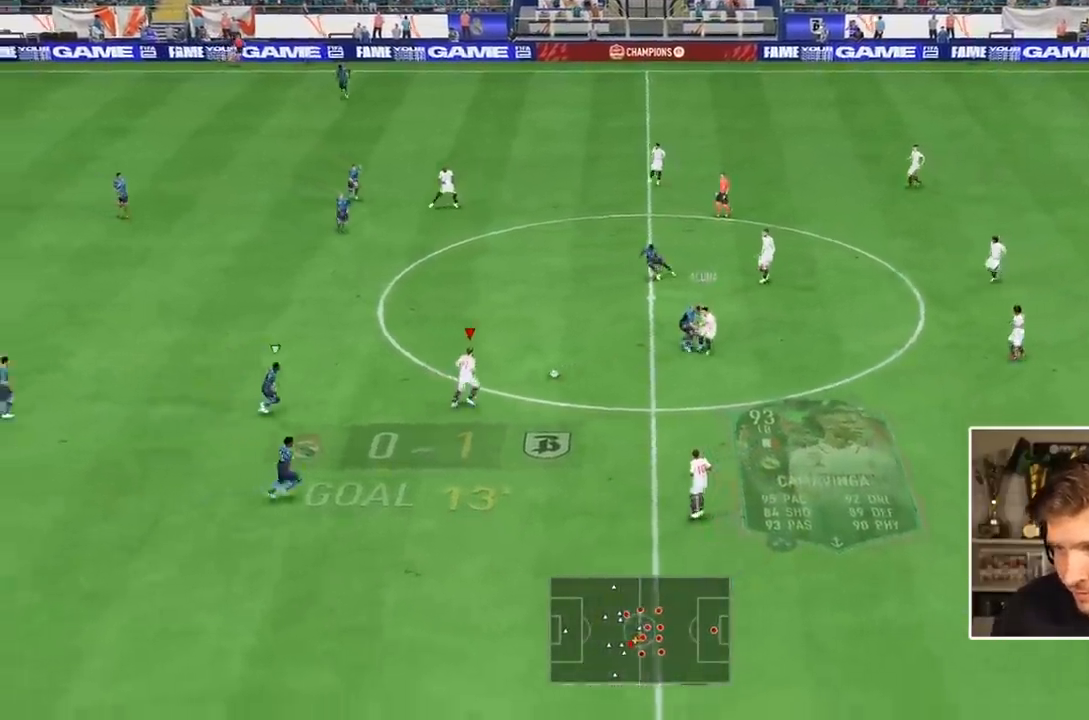
{"buttons": [], "events": [[17, "L1", "down"], [83, "L1", "up"]]}
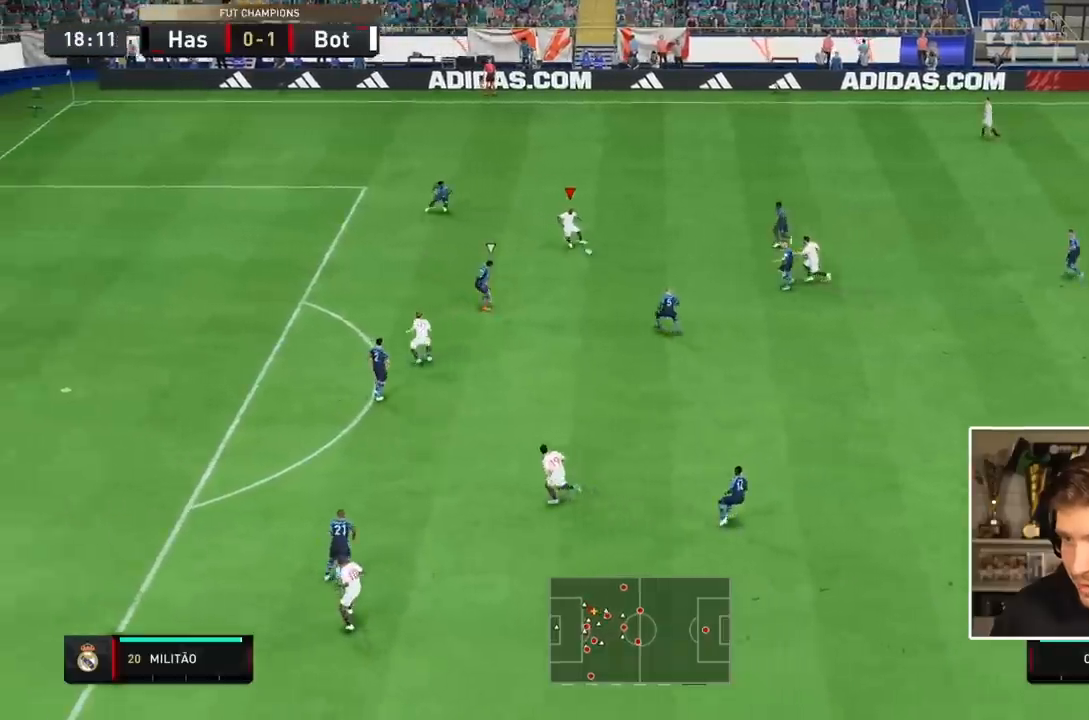
{"buttons": ["R2"], "events": [[50, "L1", "down"], [150, "L1", "up"], [467, "R2", "down"]]}
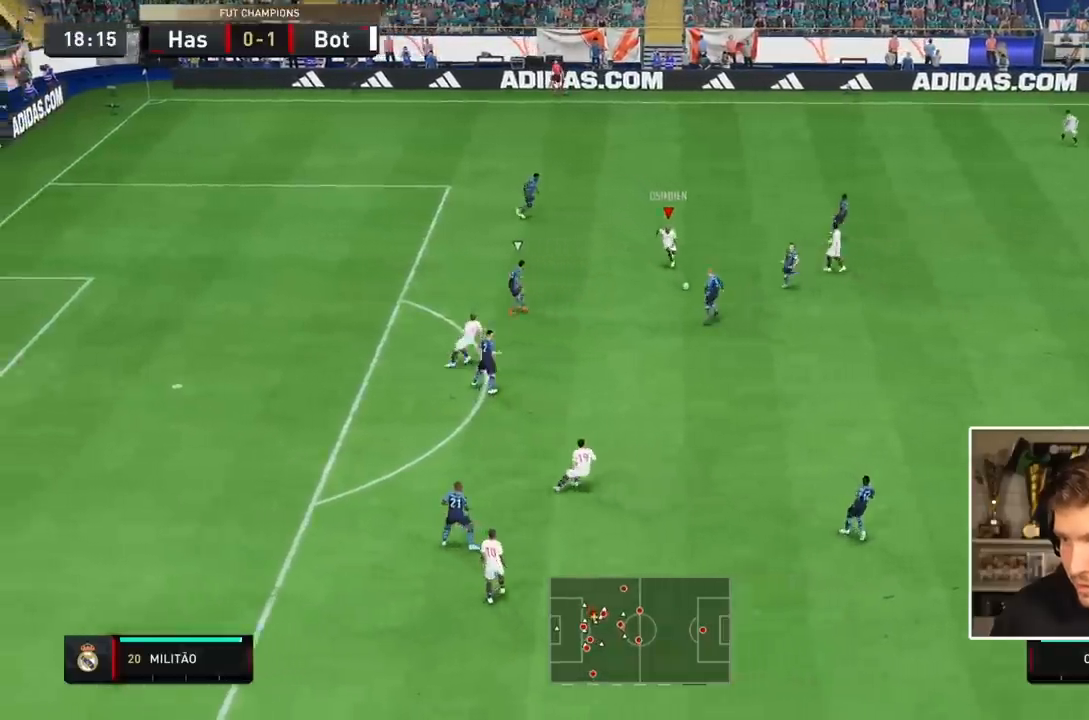
{"buttons": ["L2", "R2"], "events": [[467, "L2", "down"]]}
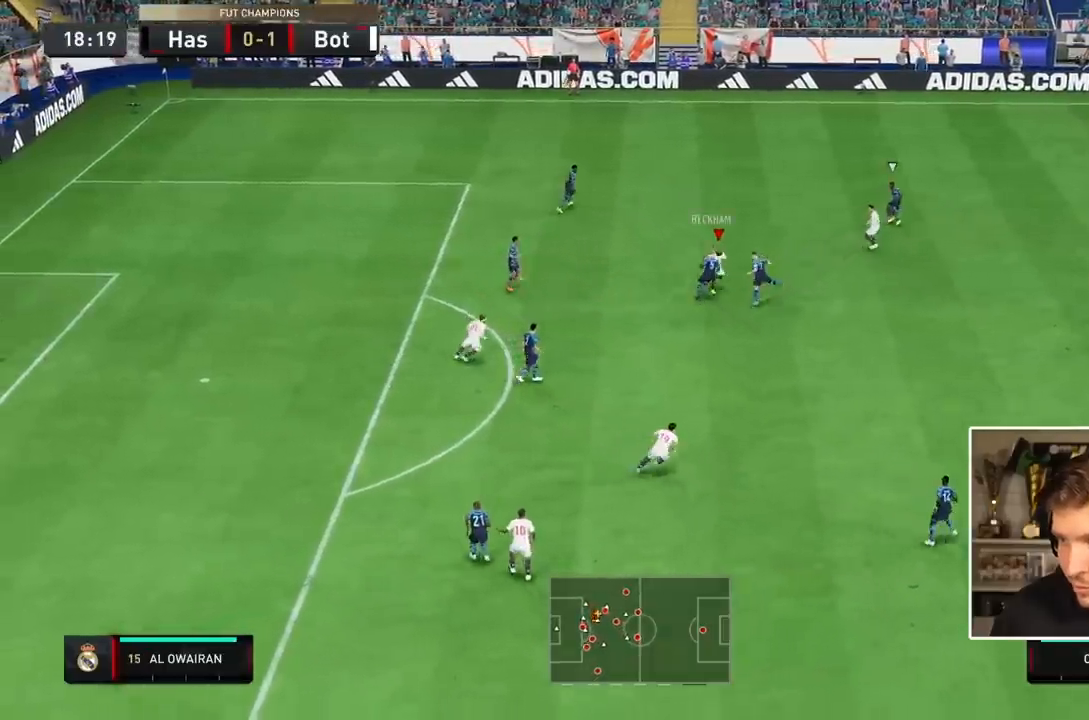
{"buttons": ["L1", "R2"], "events": [[367, "L2", "up"], [433, "L1", "down"]]}
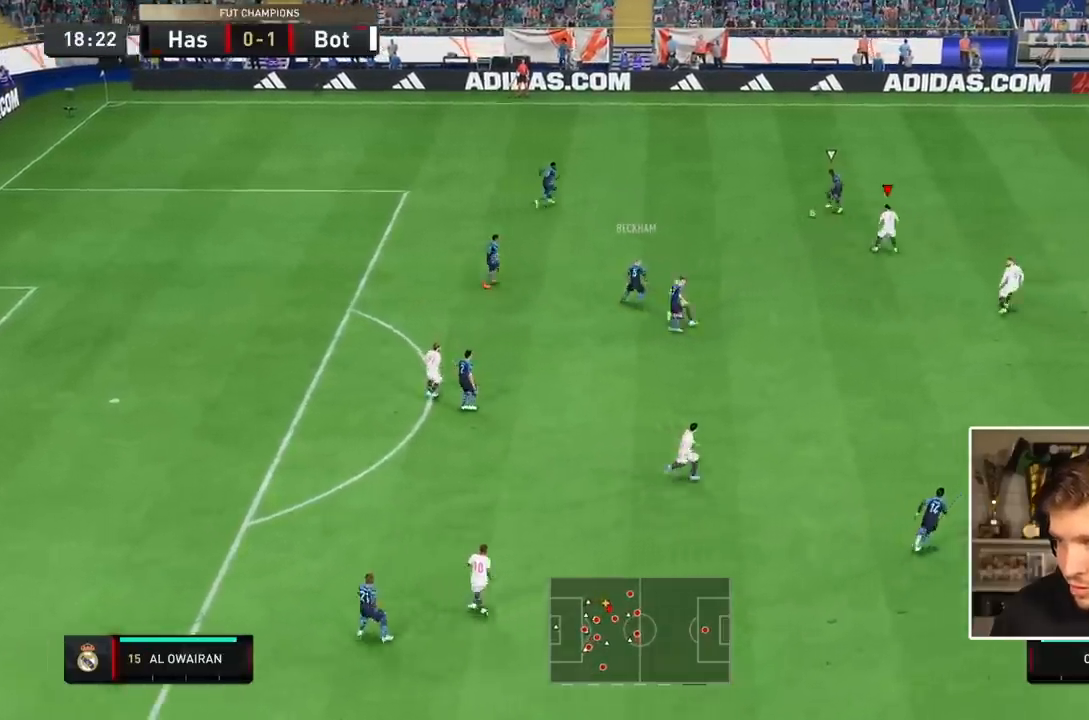
{"buttons": ["R2"], "events": [[67, "L1", "up"]]}
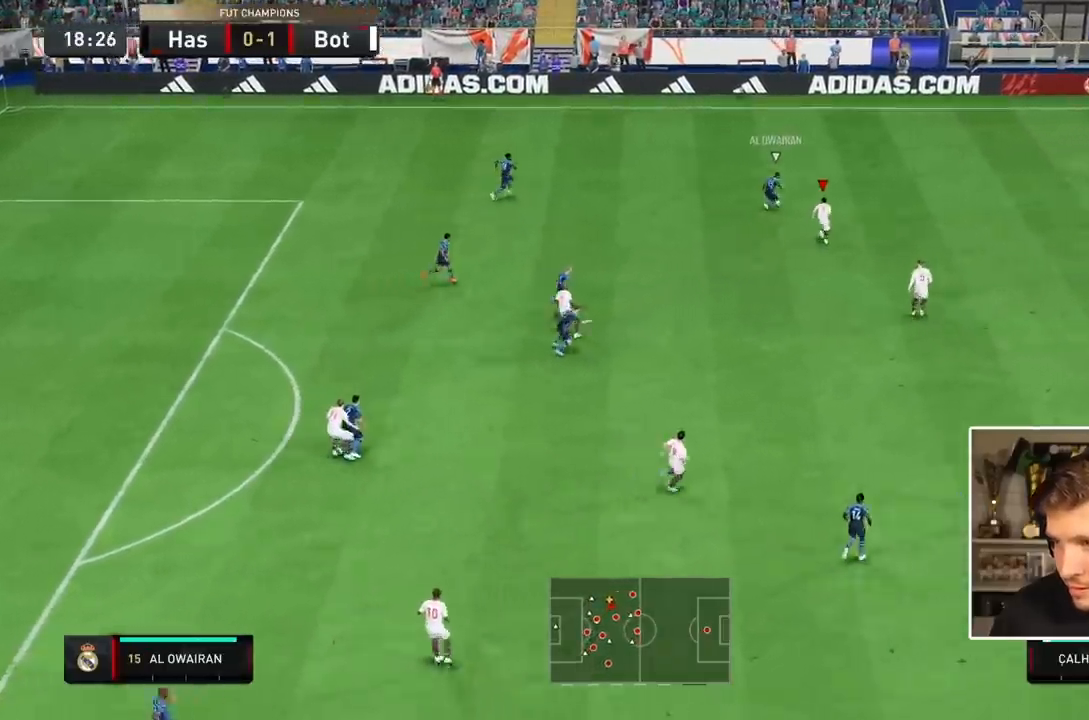
{"buttons": ["L2", "R2"], "events": [[433, "L2", "down"]]}
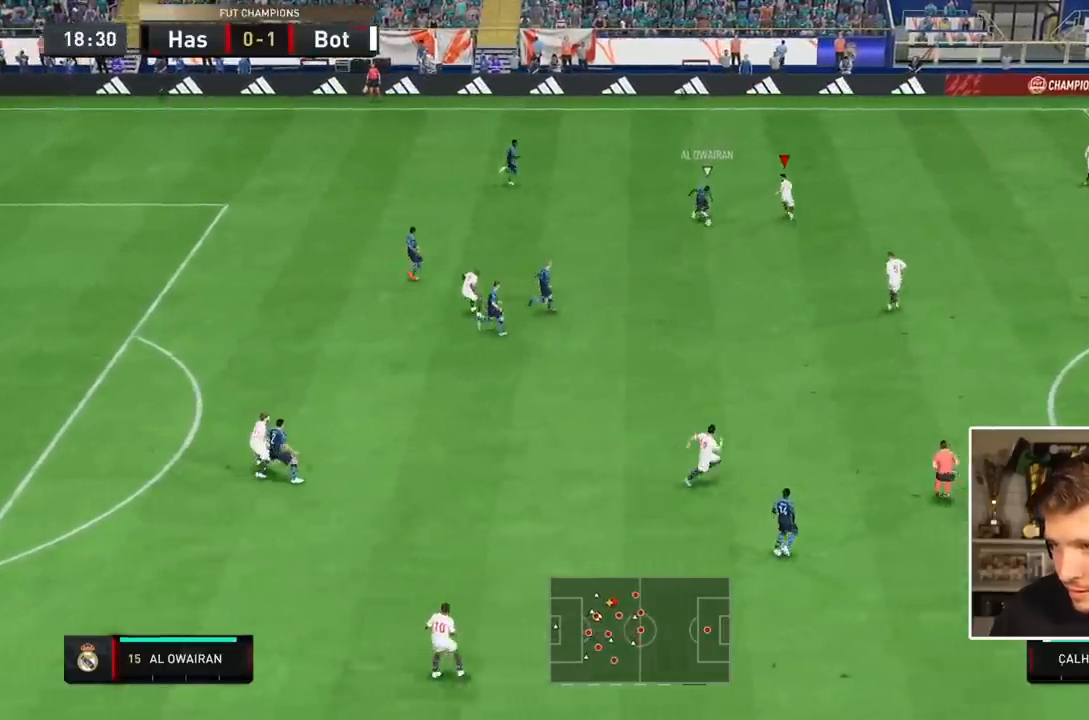
{"buttons": ["L2", "R1"], "events": [[17, "R2", "up"], [383, "R1", "down"]]}
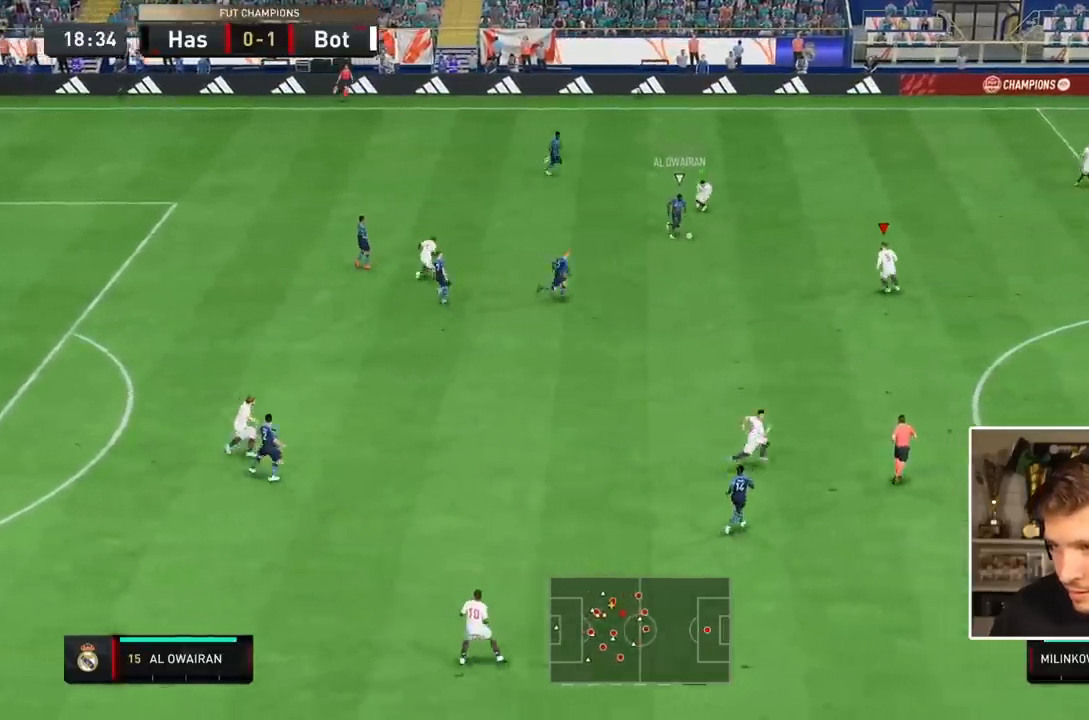
{"buttons": ["L2"], "events": [[117, "R1", "up"], [150, "R2", "down"], [500, "R2", "up"]]}
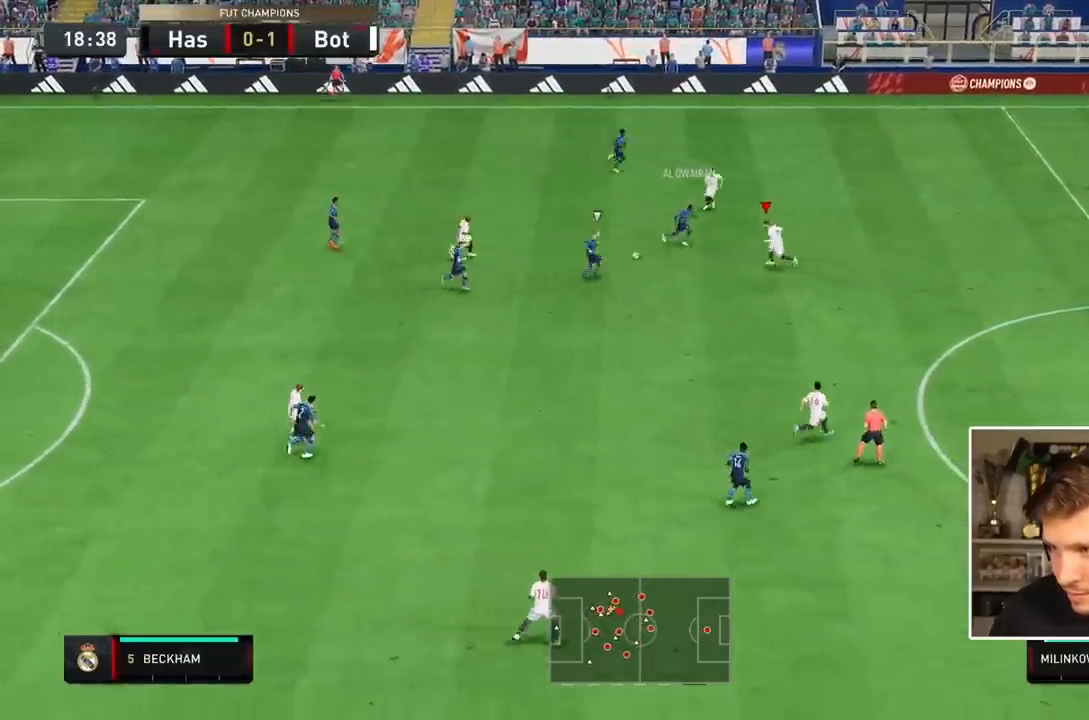
{"buttons": ["R1", "R2"], "events": [[217, "R1", "down"], [317, "R2", "down"], [500, "L2", "up"]]}
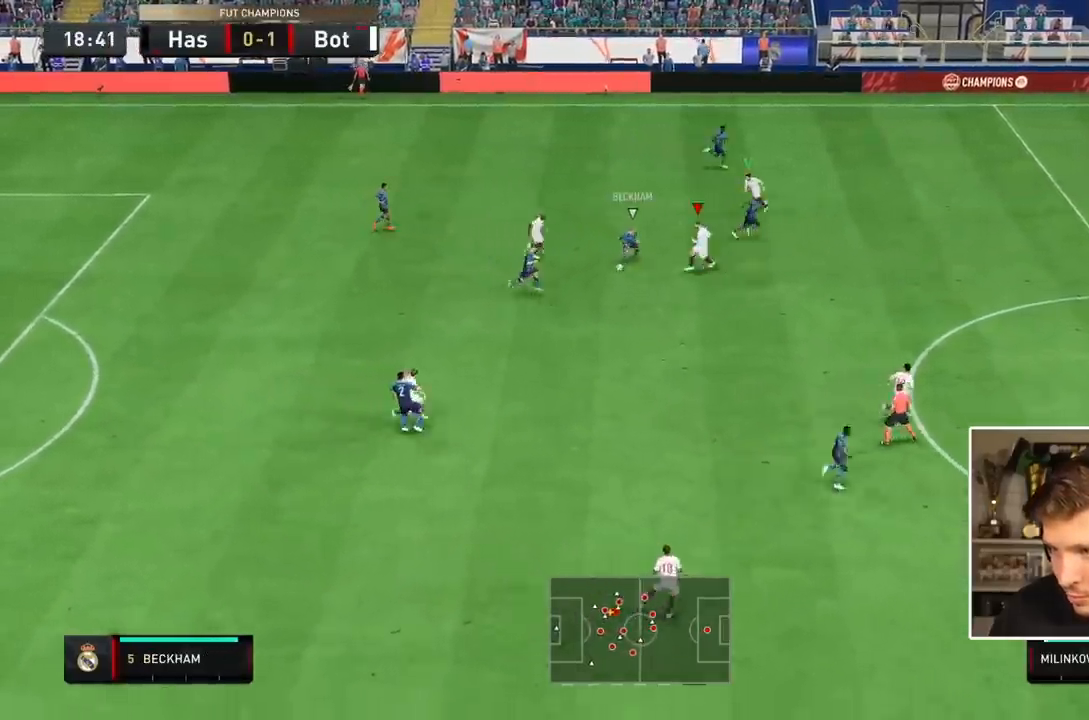
{"buttons": ["L2", "R1", "R2"], "events": [[133, "L2", "down"]]}
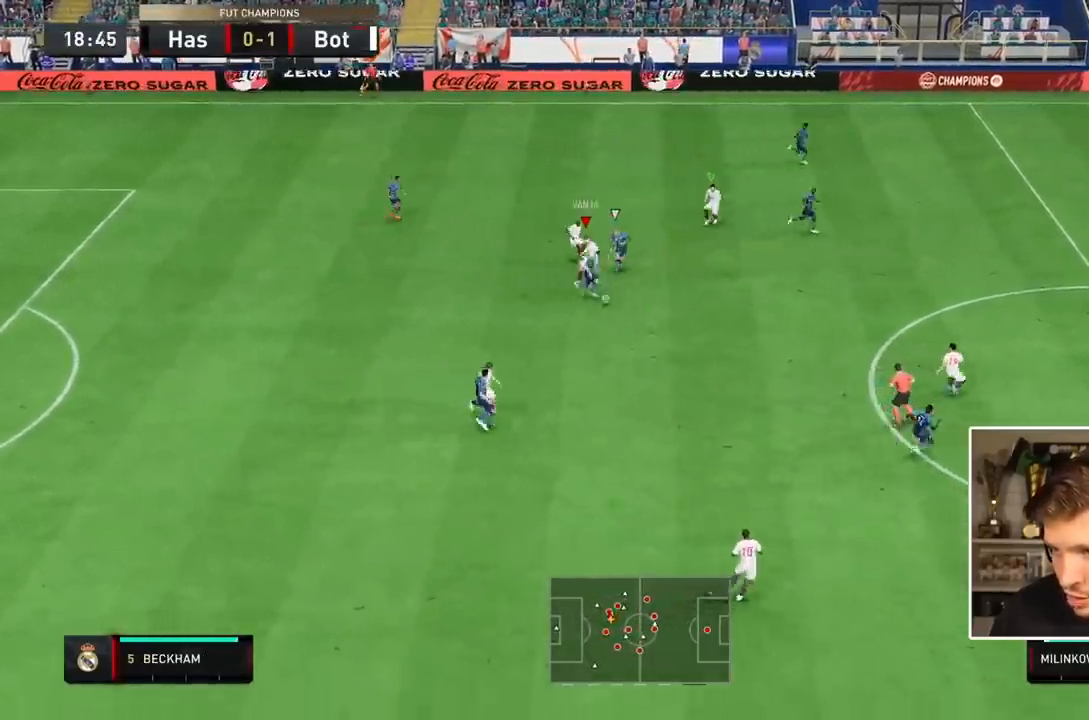
{"buttons": [], "events": [[267, "R1", "up"], [333, "L2", "up"], [500, "R2", "up"]]}
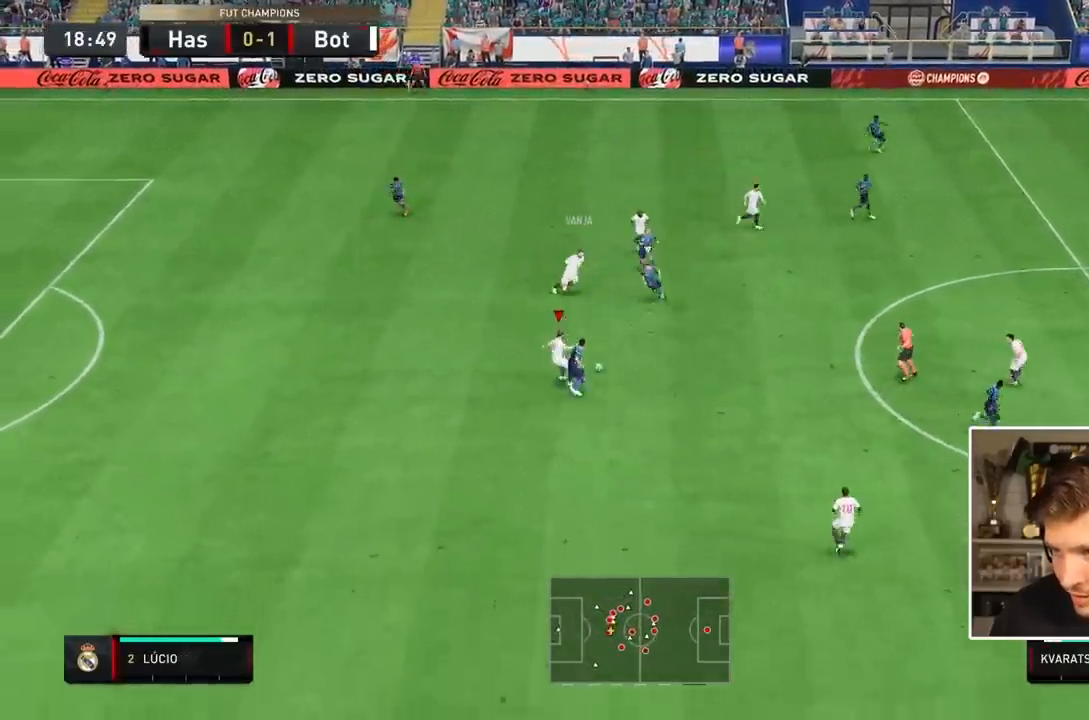
{"buttons": [], "events": []}
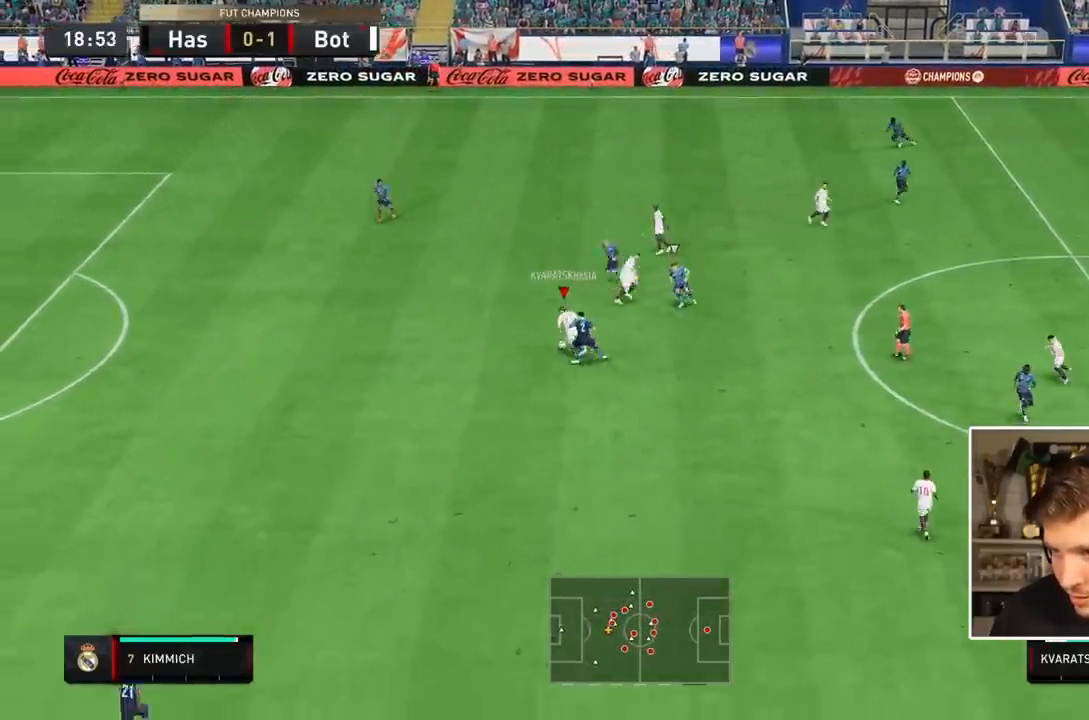
{"buttons": ["R2"], "events": [[117, "R2", "down"]]}
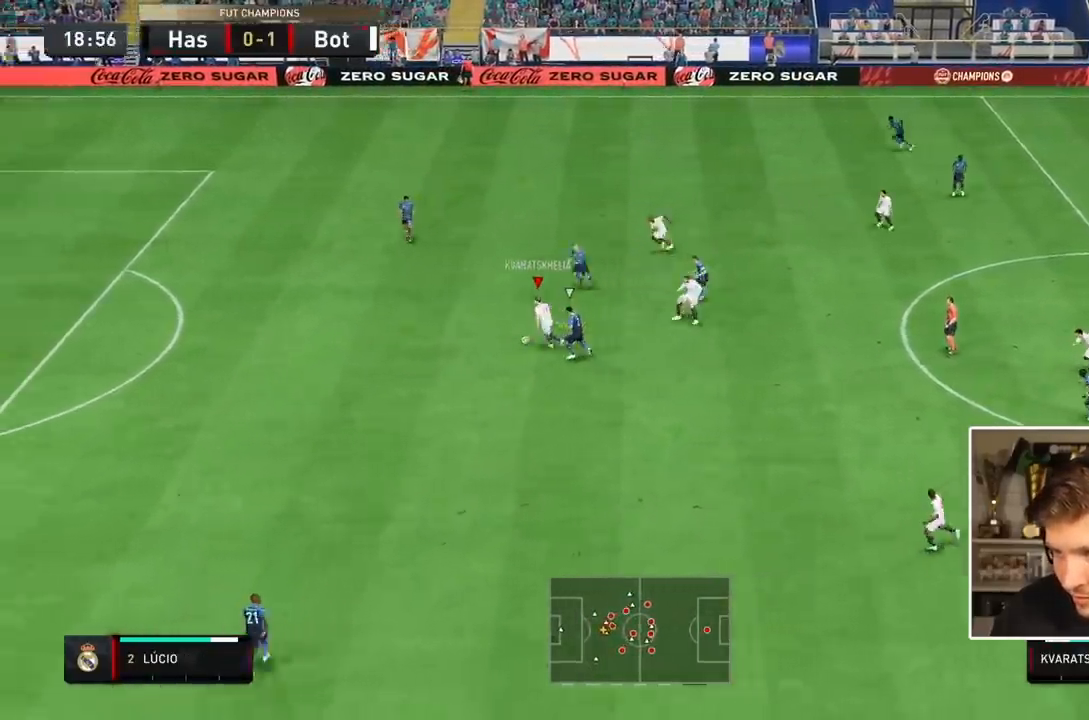
{"buttons": ["R2"], "events": []}
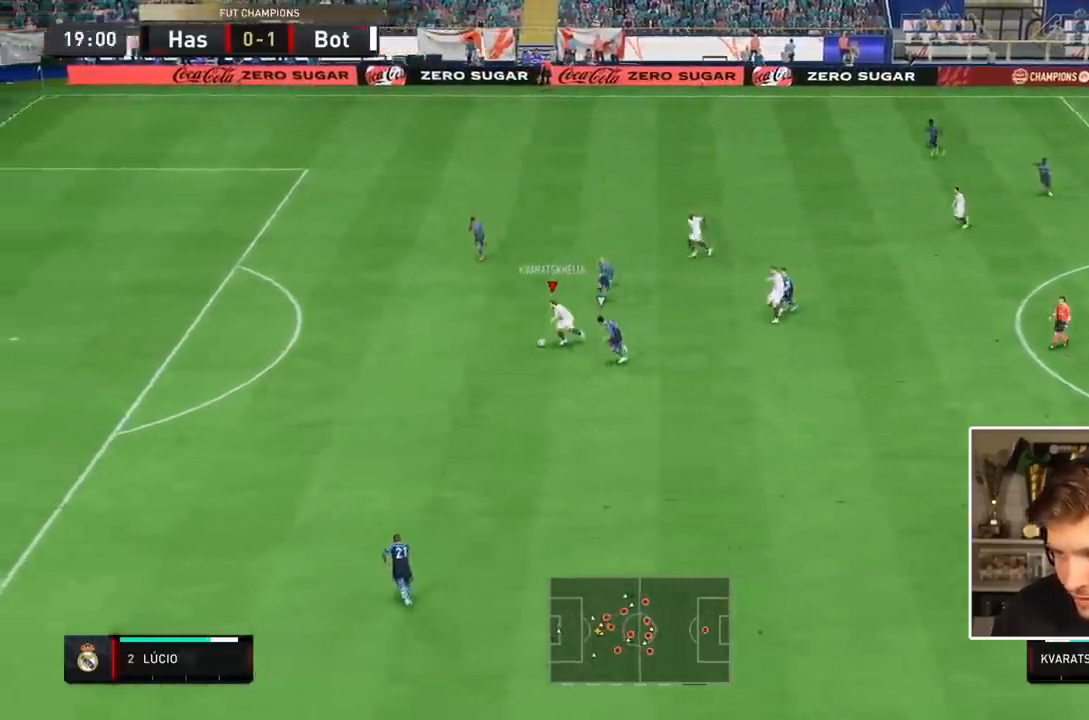
{"buttons": ["R2"], "events": []}
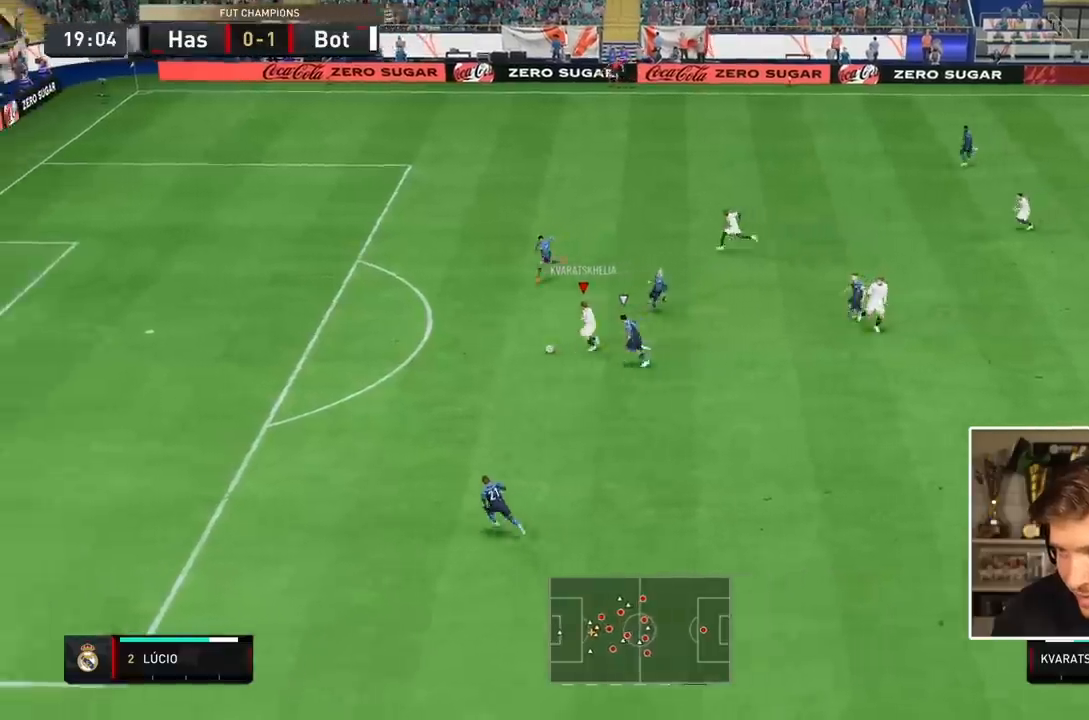
{"buttons": ["R2"], "events": []}
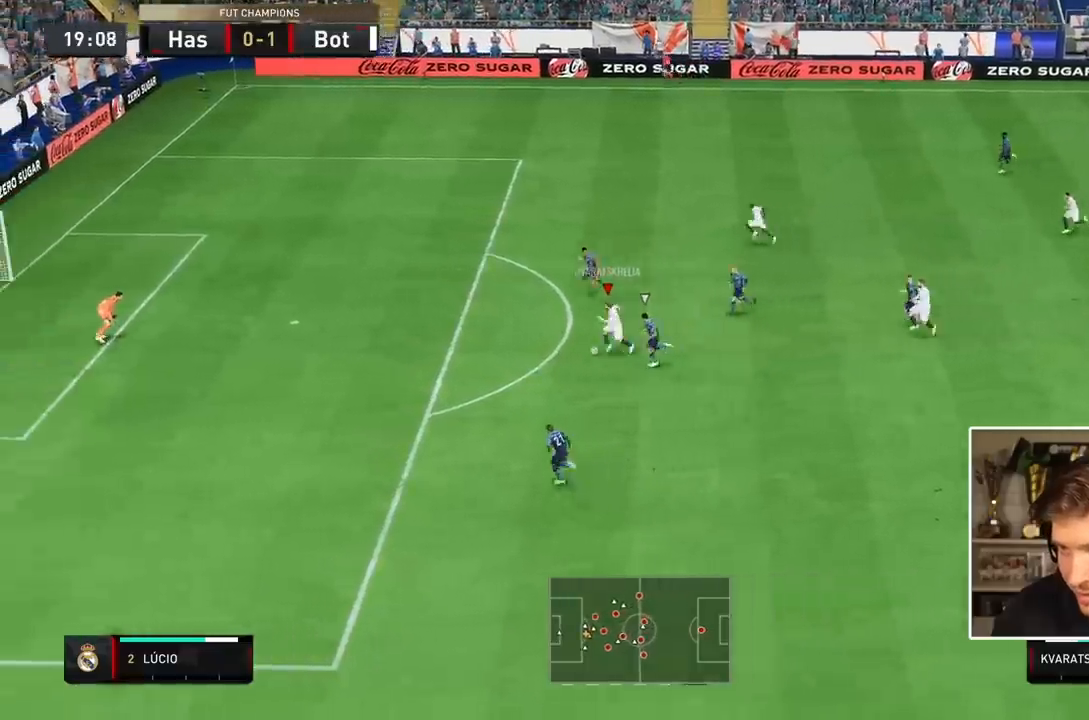
{"buttons": ["R2"], "events": []}
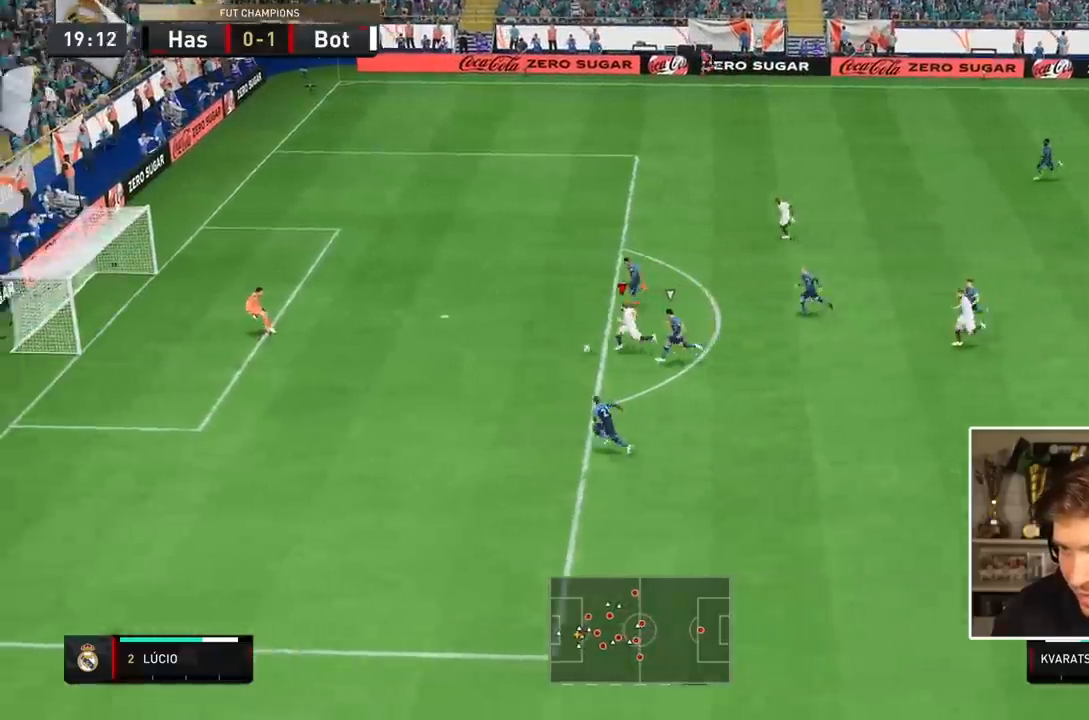
{"buttons": ["R2"], "events": [[117, "CIRCLE", "down"], [317, "CIRCLE", "up"]]}
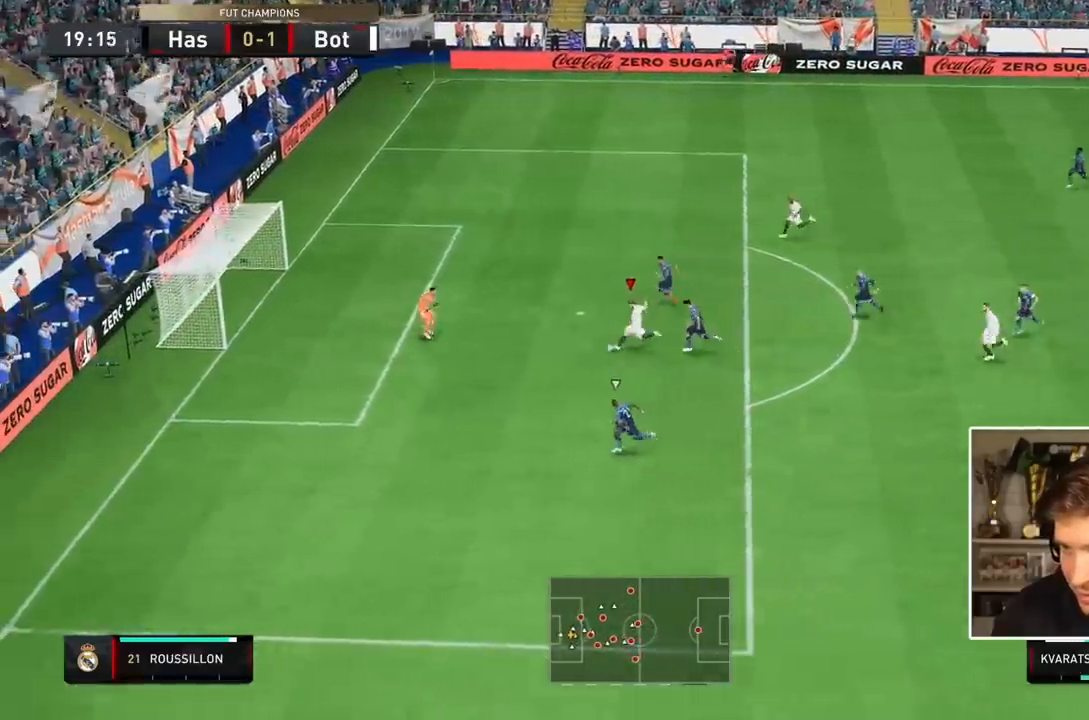
{"buttons": ["L1", "R2"], "events": [[67, "CIRCLE", "down"], [250, "CIRCLE", "up"], [400, "L1", "down"]]}
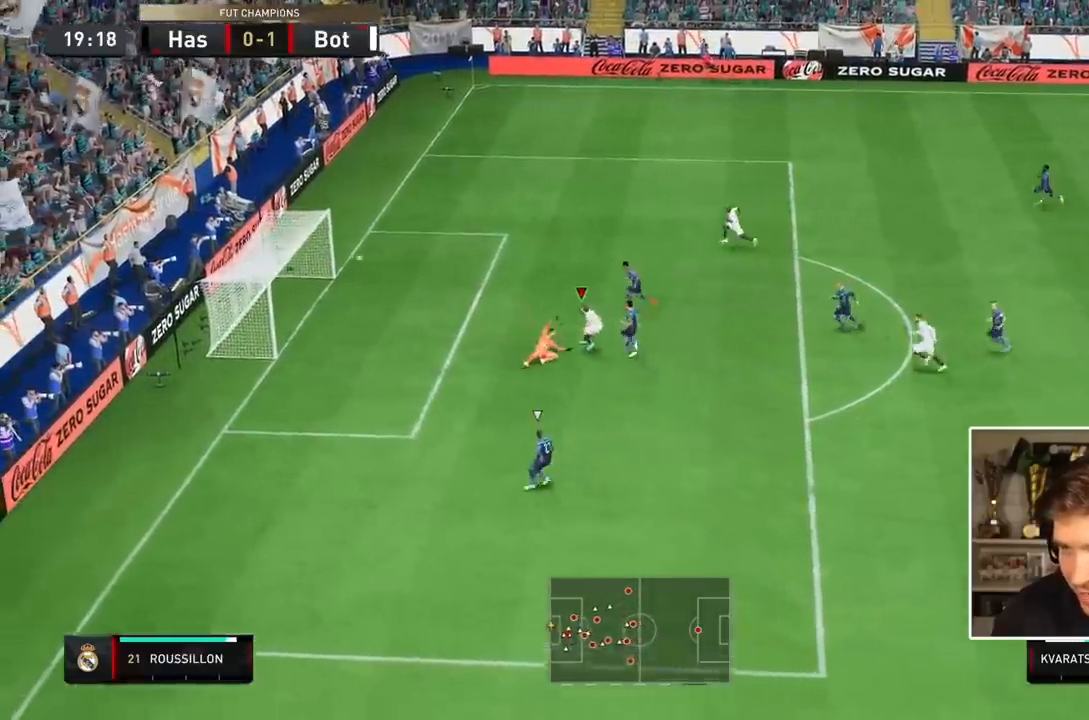
{"buttons": ["L1", "R1"], "events": [[50, "L1", "up"], [167, "L1", "down"], [167, "R1", "down"], [167, "R2", "up"]]}
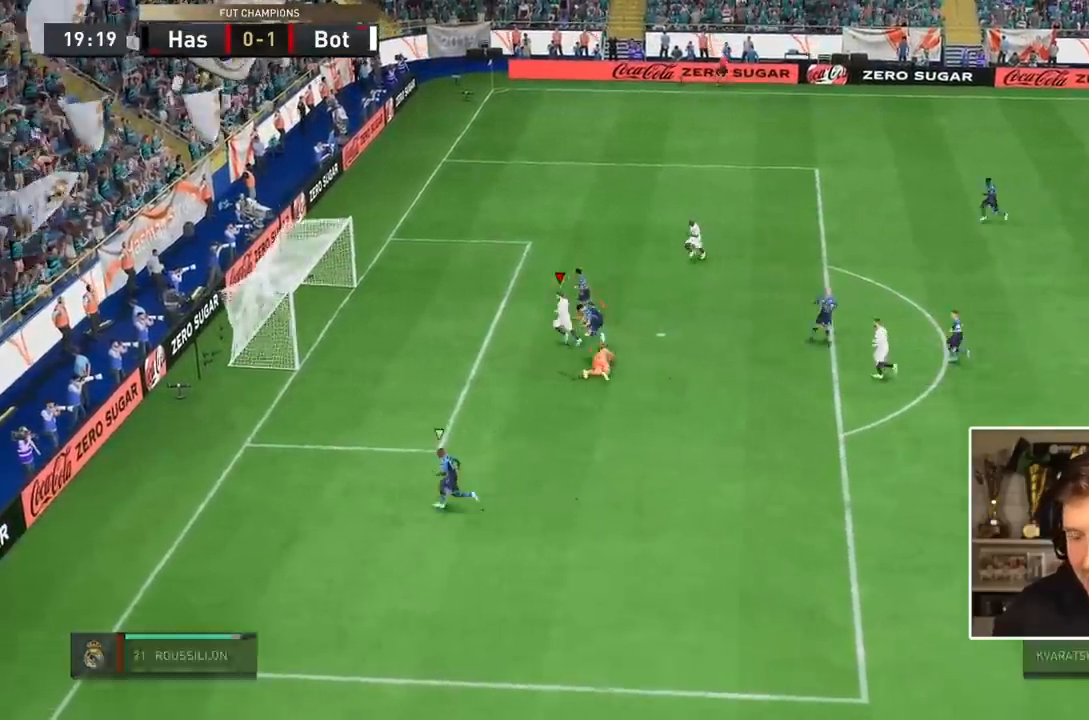
{"buttons": ["L1", "R1"], "events": []}
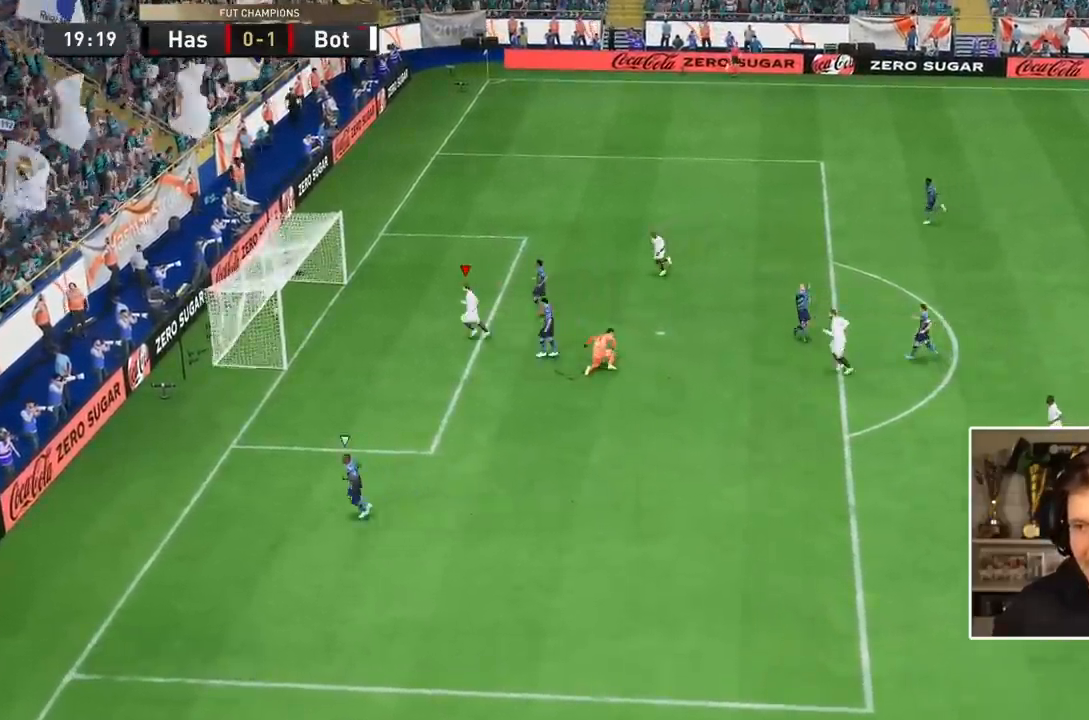
{"buttons": [], "events": [[150, "R1", "up"], [167, "R1", "down"], [267, "L1", "up"], [317, "R1", "up"]]}
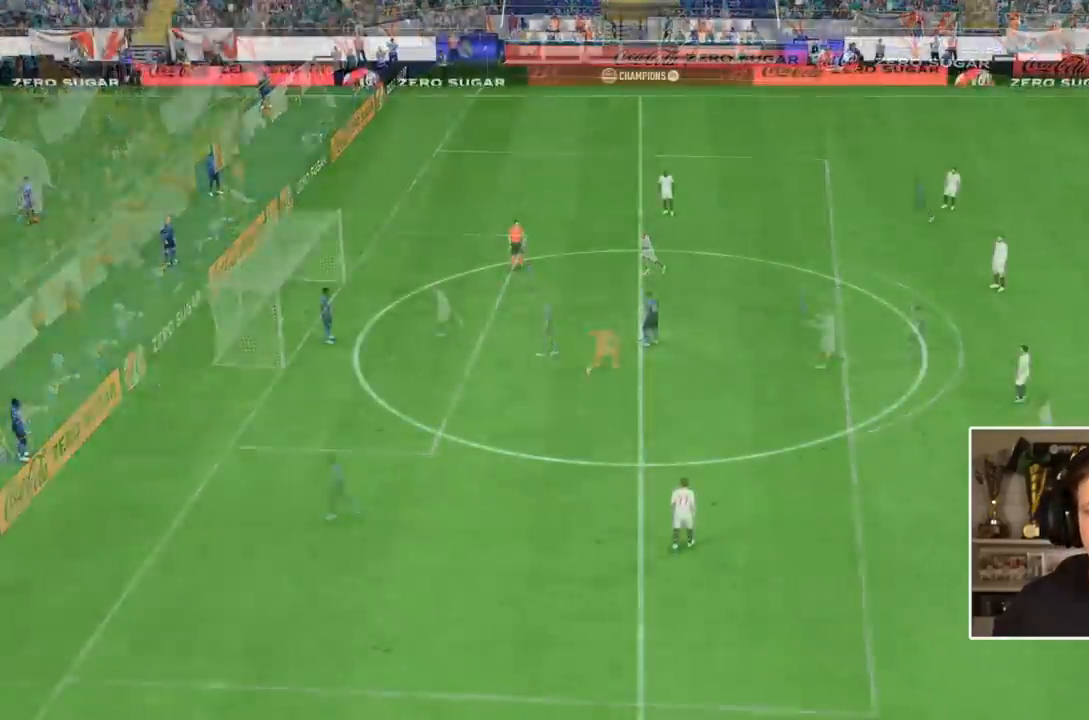
{"buttons": [], "events": []}